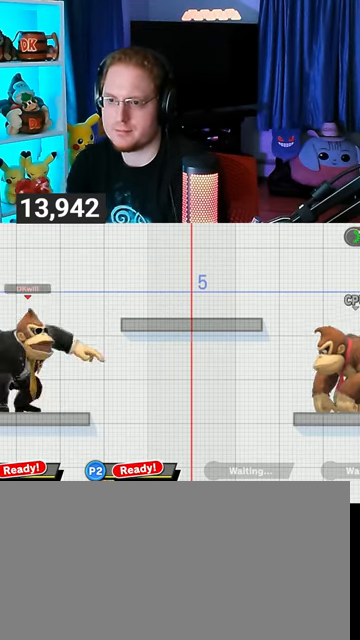
Gameplay with a controller (Nintendo layout); each line is a JSON object with the inputs held at the frame after it. "events" lists button and stick changes between this image and that frame as [ms after this image, input, new state], when the widget could be followed in between. Not read: L3 R3.
{"buttons": [], "left_stick": "right", "right_stick": "center", "events": [[333, "left_stick", "right"]]}
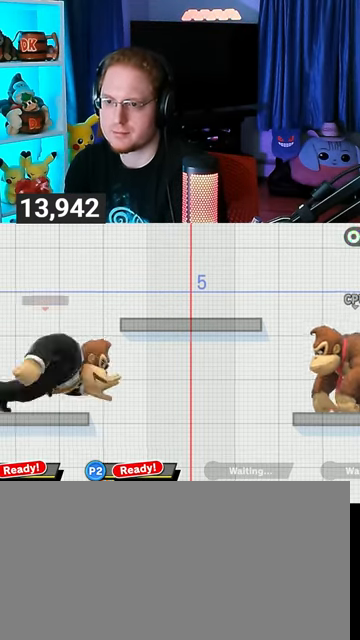
{"buttons": [], "left_stick": "center", "right_stick": "center", "events": [[100, "left_stick", "down"], [233, "left_stick", "center"], [267, "Y", "down"], [333, "A", "down"], [367, "Y", "up"], [400, "A", "up"]]}
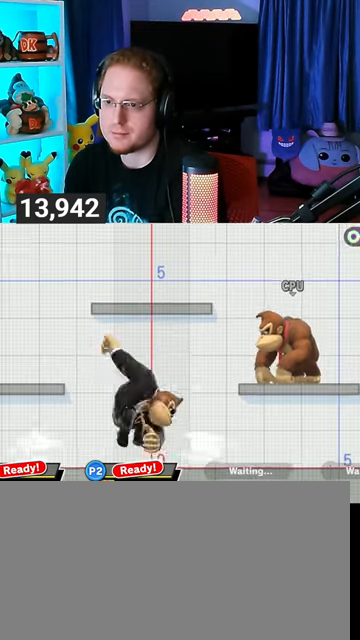
{"buttons": ["A"], "left_stick": "center", "right_stick": "center", "events": [[200, "left_stick", "down"], [300, "left_stick", "center"], [400, "Y", "down"], [433, "A", "down"], [433, "Y", "up"]]}
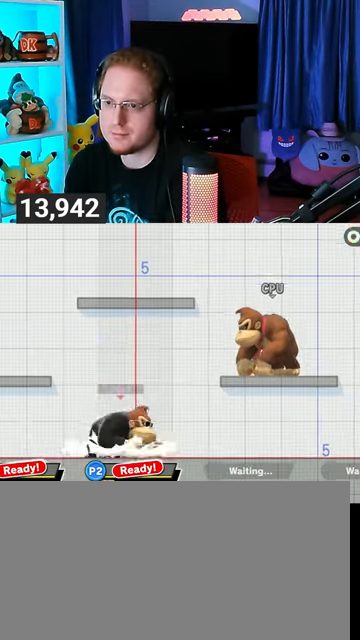
{"buttons": [], "left_stick": "center", "right_stick": "center", "events": [[33, "A", "up"], [67, "left_stick", "up-left"], [300, "left_stick", "down"], [433, "left_stick", "center"]]}
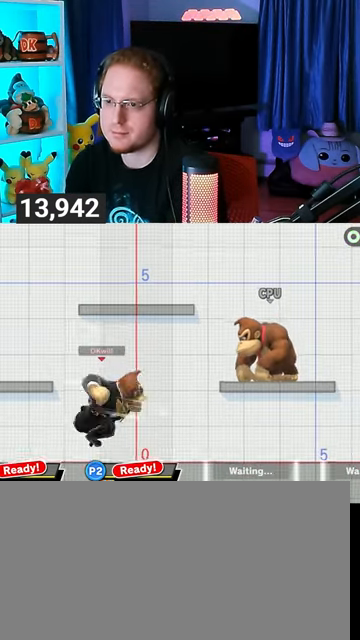
{"buttons": [], "left_stick": "down", "right_stick": "center", "events": [[33, "Y", "down"], [67, "A", "down"], [67, "Y", "up"], [167, "A", "up"], [200, "left_stick", "up-left"], [433, "left_stick", "down"]]}
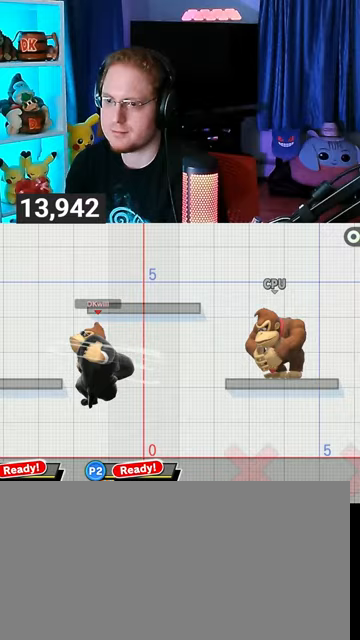
{"buttons": [], "left_stick": "up-left", "right_stick": "center", "events": [[67, "left_stick", "center"], [133, "Y", "down"], [167, "A", "down"], [167, "Y", "up"], [267, "A", "up"], [267, "left_stick", "up-left"]]}
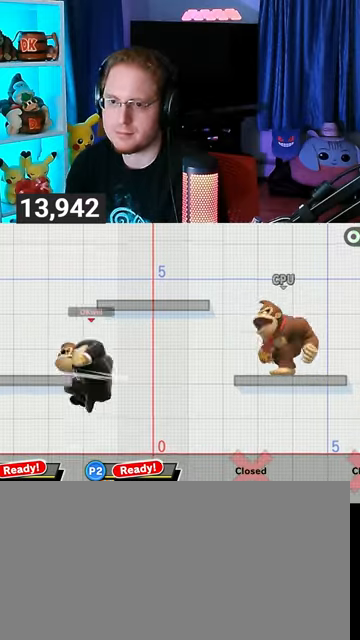
{"buttons": [], "left_stick": "up-left", "right_stick": "center", "events": [[33, "left_stick", "down"], [200, "left_stick", "center"], [233, "Y", "down"], [267, "A", "down"], [300, "Y", "up"], [333, "A", "up"], [367, "left_stick", "up-left"]]}
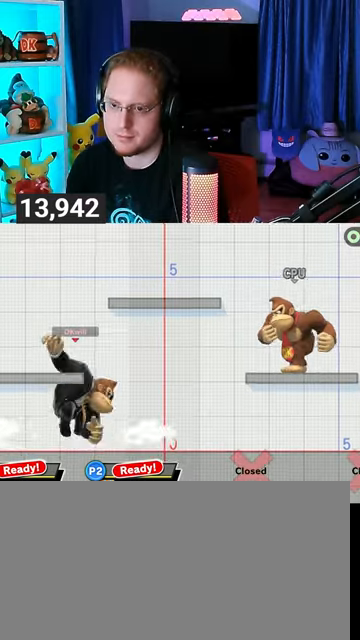
{"buttons": [], "left_stick": "up-left", "right_stick": "center", "events": [[167, "left_stick", "down"], [300, "left_stick", "center"], [333, "Y", "down"], [400, "A", "down"], [400, "Y", "up"], [467, "A", "up"], [467, "left_stick", "up-left"]]}
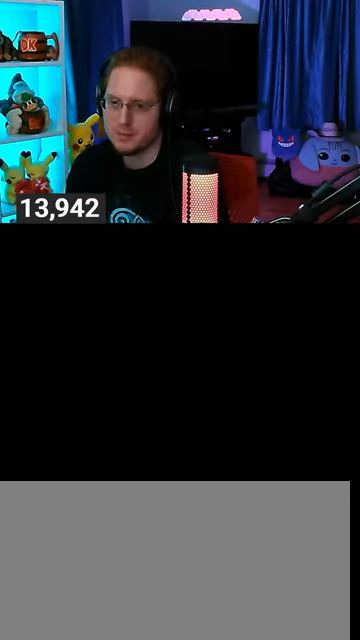
{"buttons": [], "left_stick": "center", "right_stick": "center", "events": [[233, "left_stick", "down"], [333, "left_stick", "center"]]}